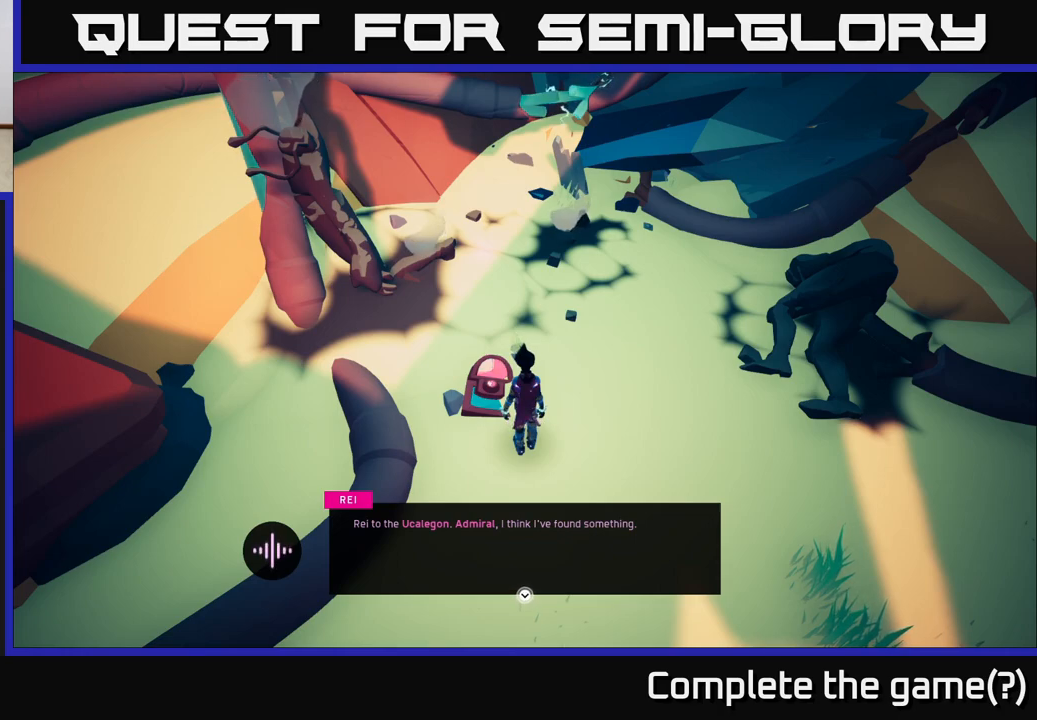
Gameplay with a controller (Xbox layout); each line is a JSON object with the inputs held at the frame after it. "events" lists button and stick changes between this image and that frame as [ms after this image, input, new state], when the widget could be followed in between.
{"buttons": ["A"], "left_stick": "center", "right_stick": "center", "events": [[483, "A", "down"]]}
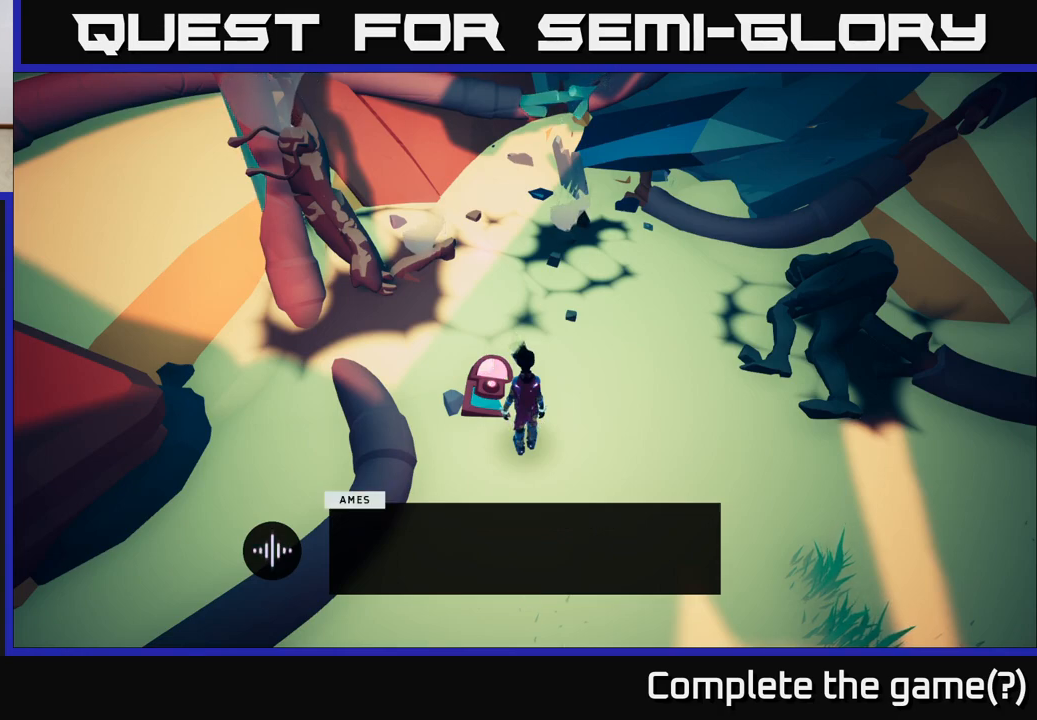
{"buttons": [], "left_stick": "center", "right_stick": "center", "events": [[117, "A", "up"]]}
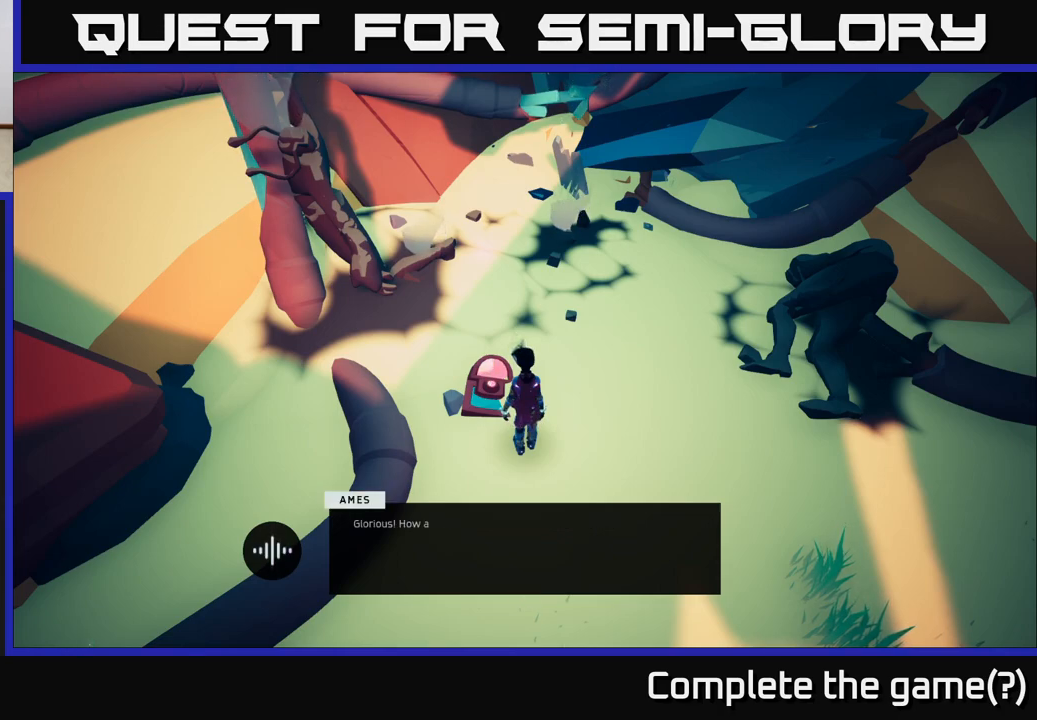
{"buttons": [], "left_stick": "center", "right_stick": "center", "events": []}
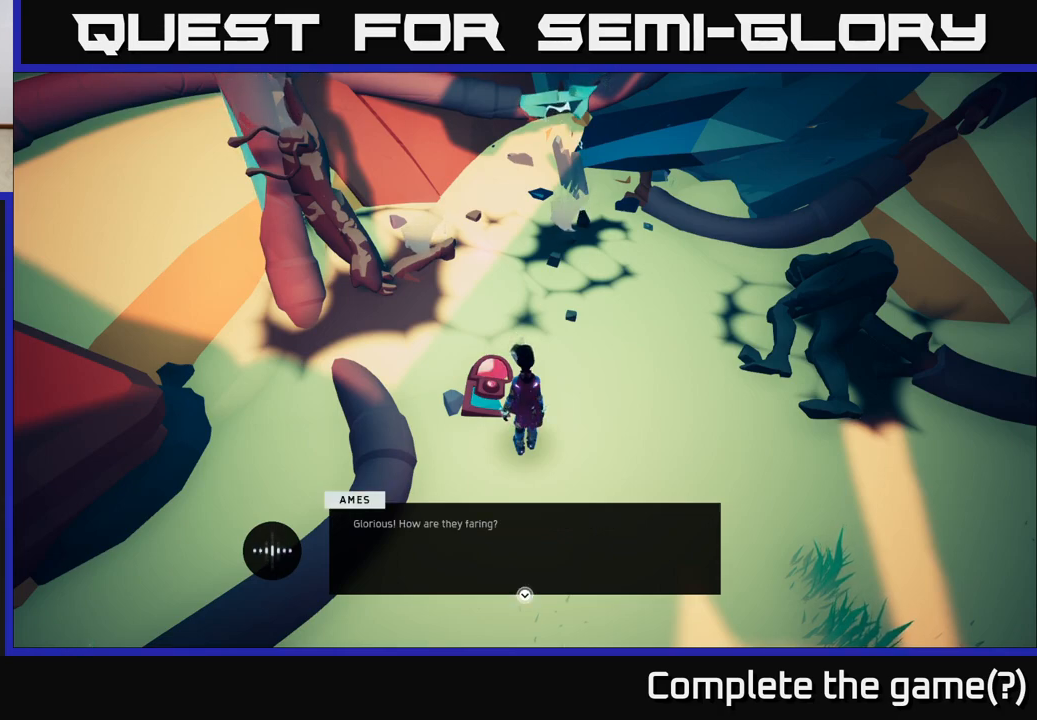
{"buttons": [], "left_stick": "center", "right_stick": "center", "events": []}
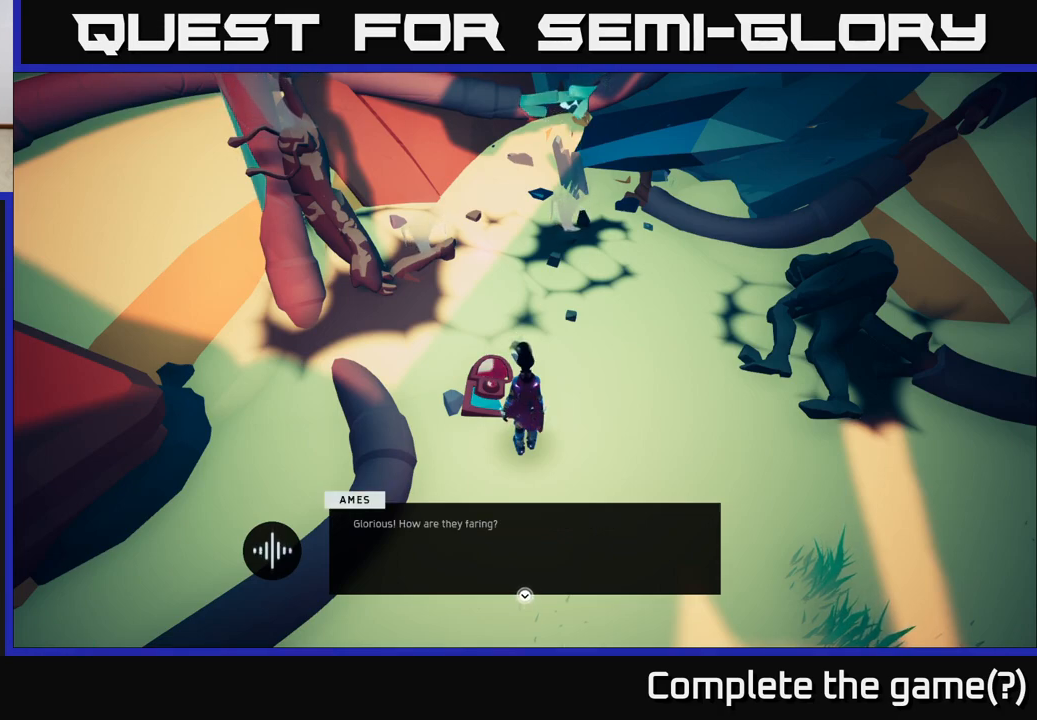
{"buttons": [], "left_stick": "center", "right_stick": "center", "events": []}
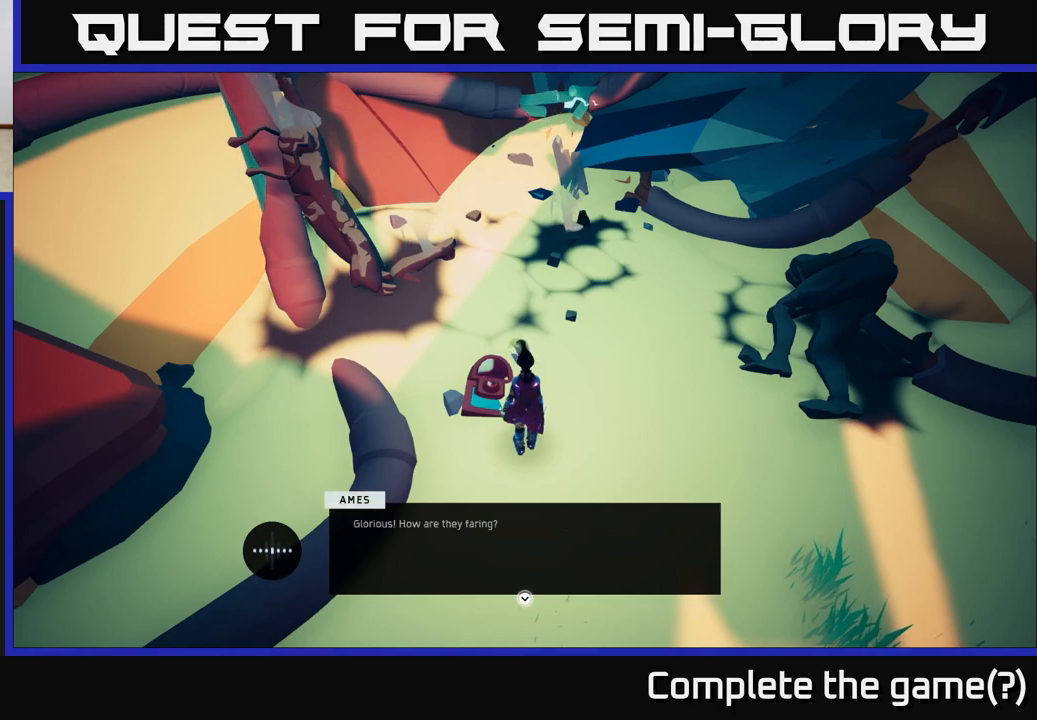
{"buttons": [], "left_stick": "center", "right_stick": "center", "events": []}
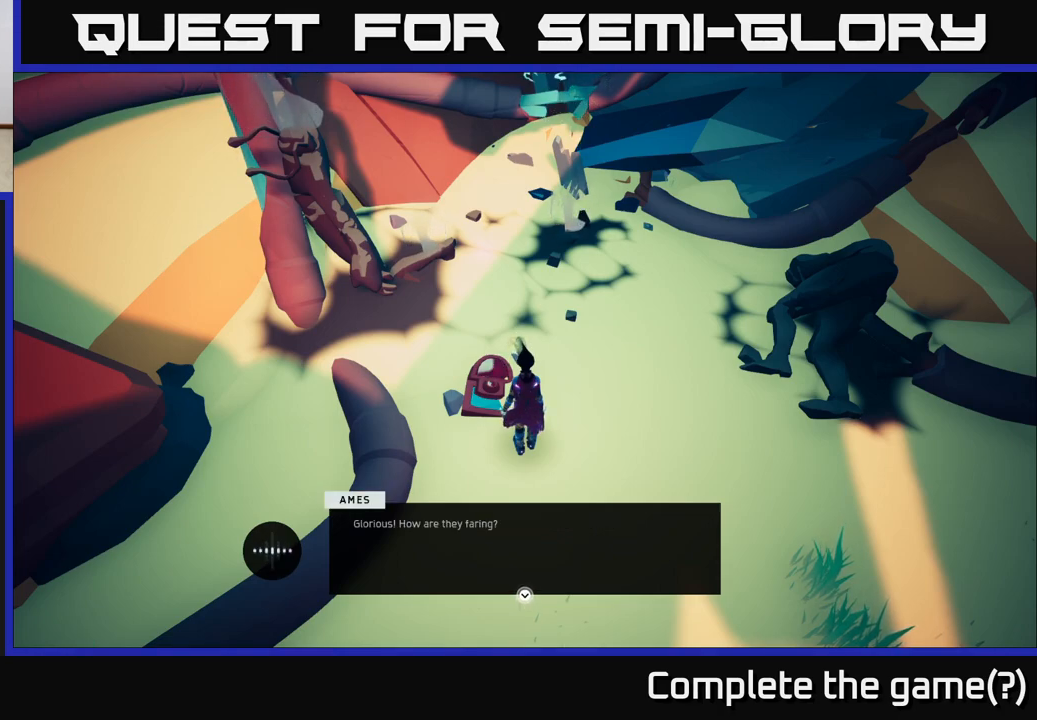
{"buttons": [], "left_stick": "center", "right_stick": "center", "events": []}
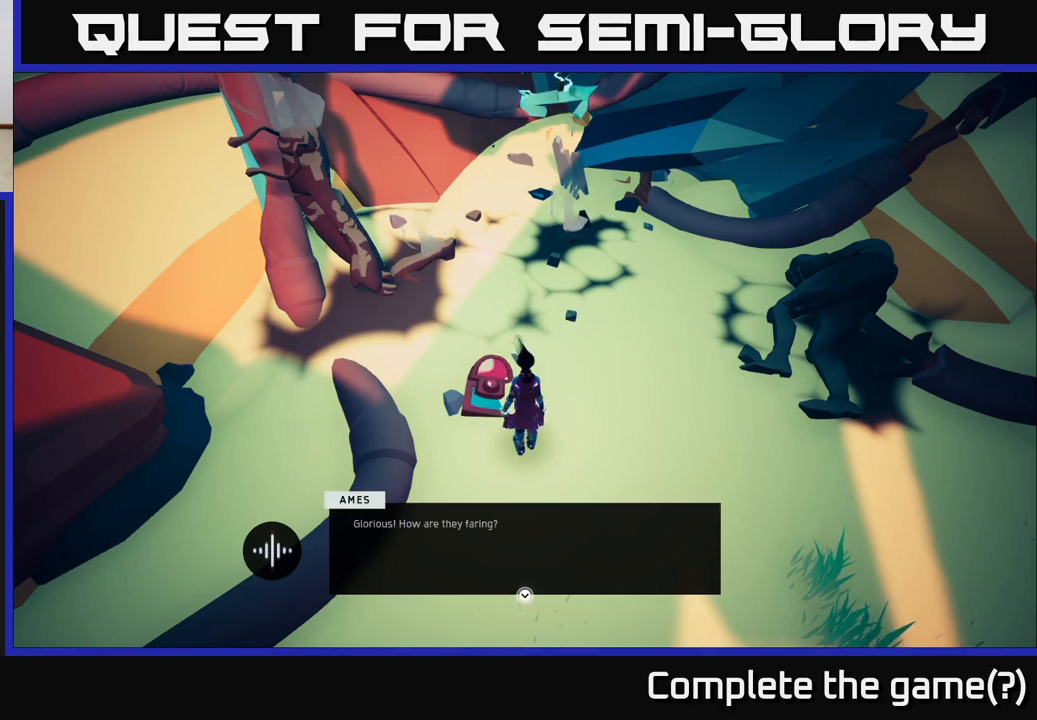
{"buttons": [], "left_stick": "center", "right_stick": "center", "events": []}
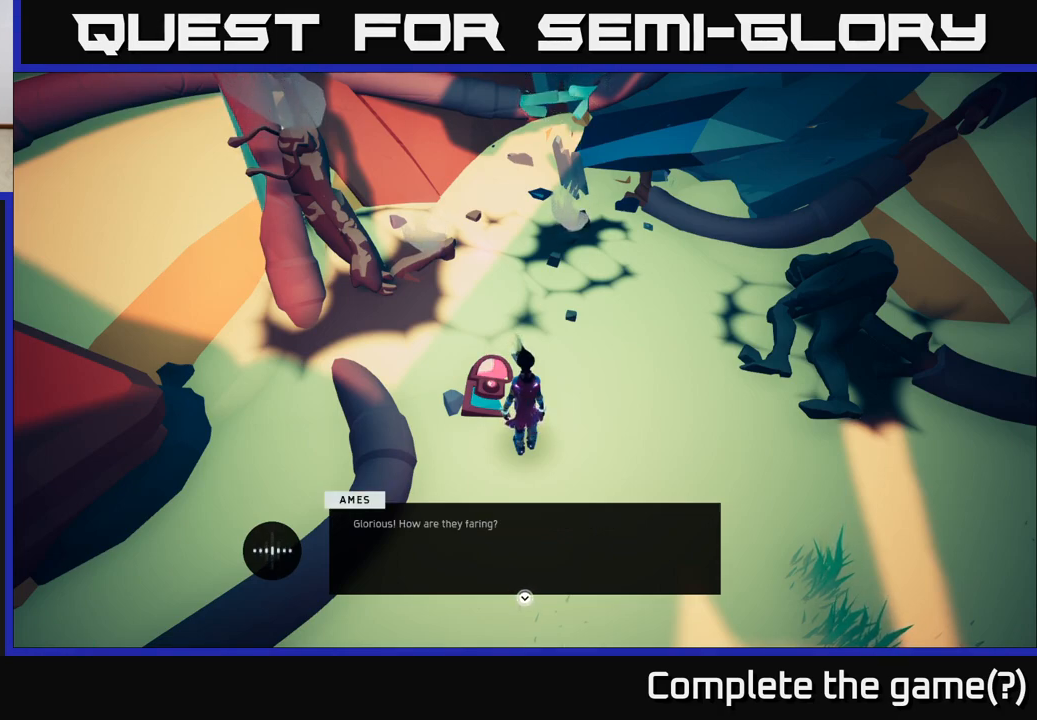
{"buttons": [], "left_stick": "center", "right_stick": "center", "events": [[383, "A", "down"], [433, "A", "up"]]}